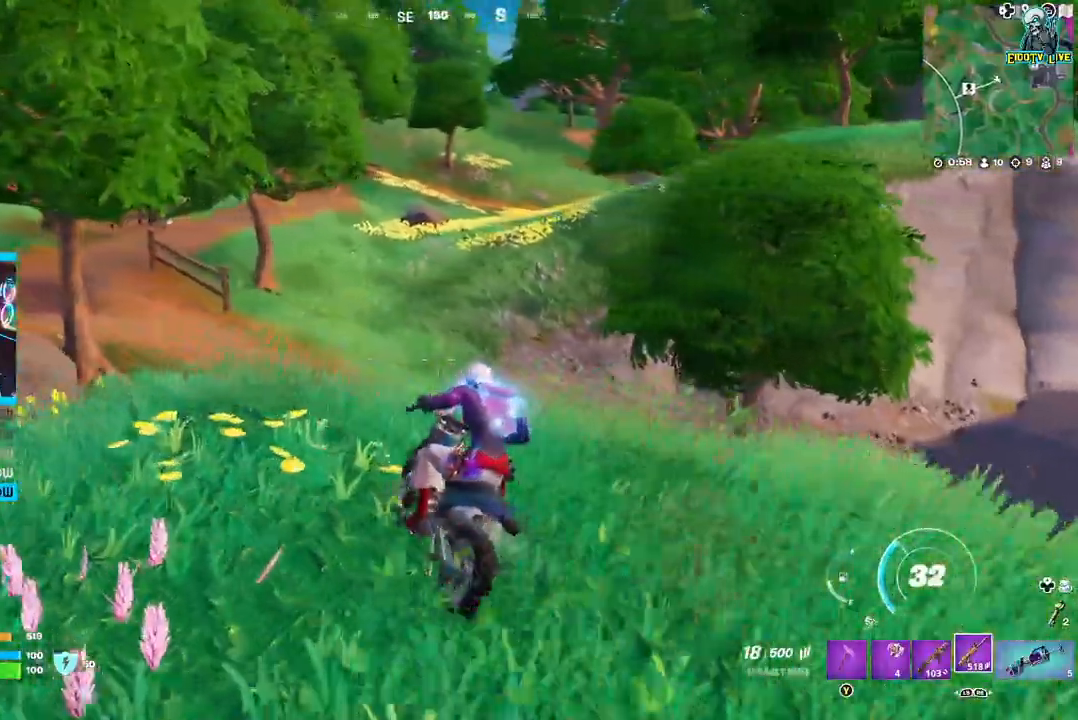
Gameplay with a controller (Xbox layout); each line is a JSON object with the inputs held at the frame after it. "events" lists button and stick changes between this image and that frame as [ms after this image, input, new state], when the widget could be followed in between.
{"buttons": [], "left_stick": "up", "right_stick": "center", "events": []}
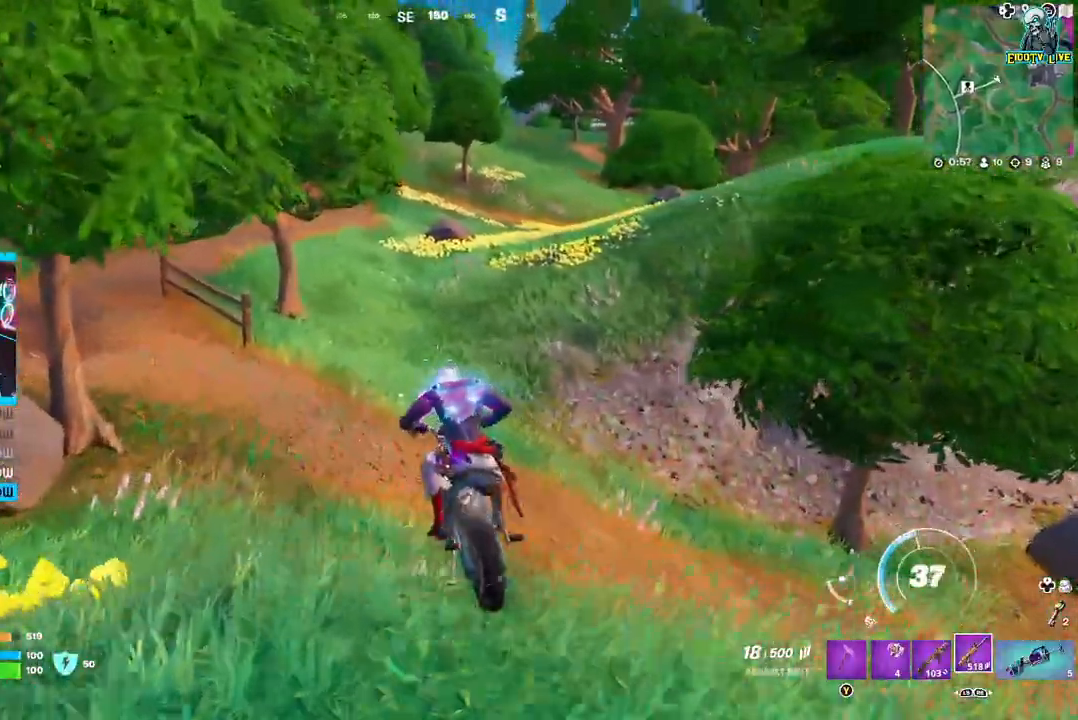
{"buttons": [], "left_stick": "up-right", "right_stick": "center", "events": [[317, "right_stick", "right"], [367, "left_stick", "up-right"], [450, "right_stick", "center"]]}
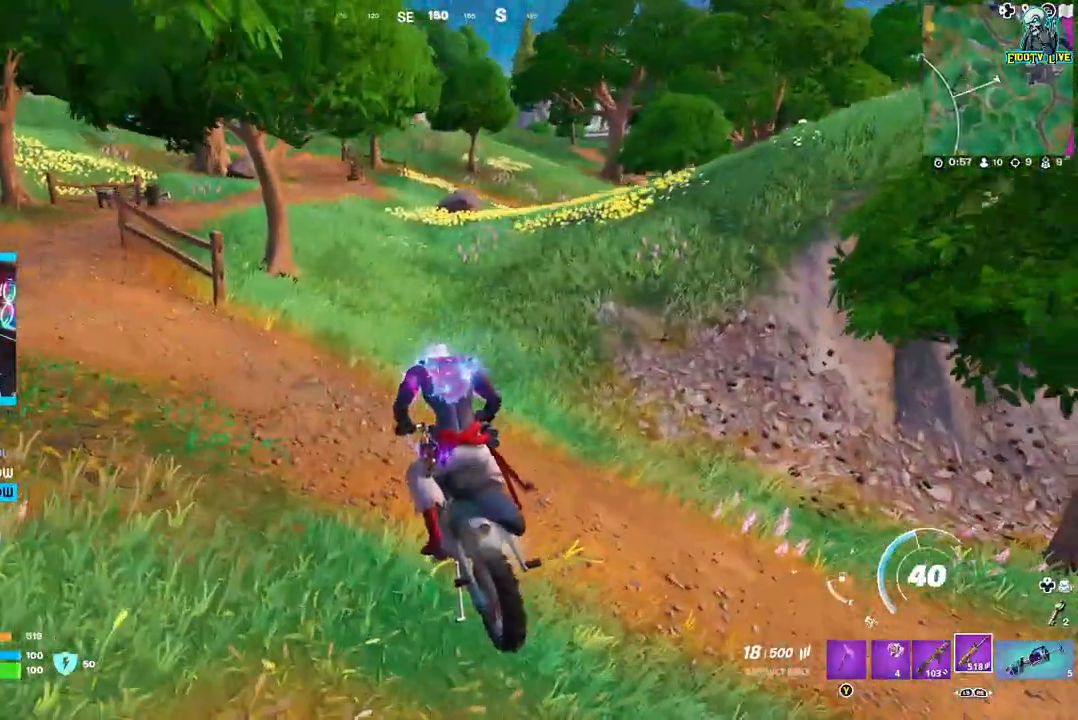
{"buttons": [], "left_stick": "up-right", "right_stick": "center", "events": []}
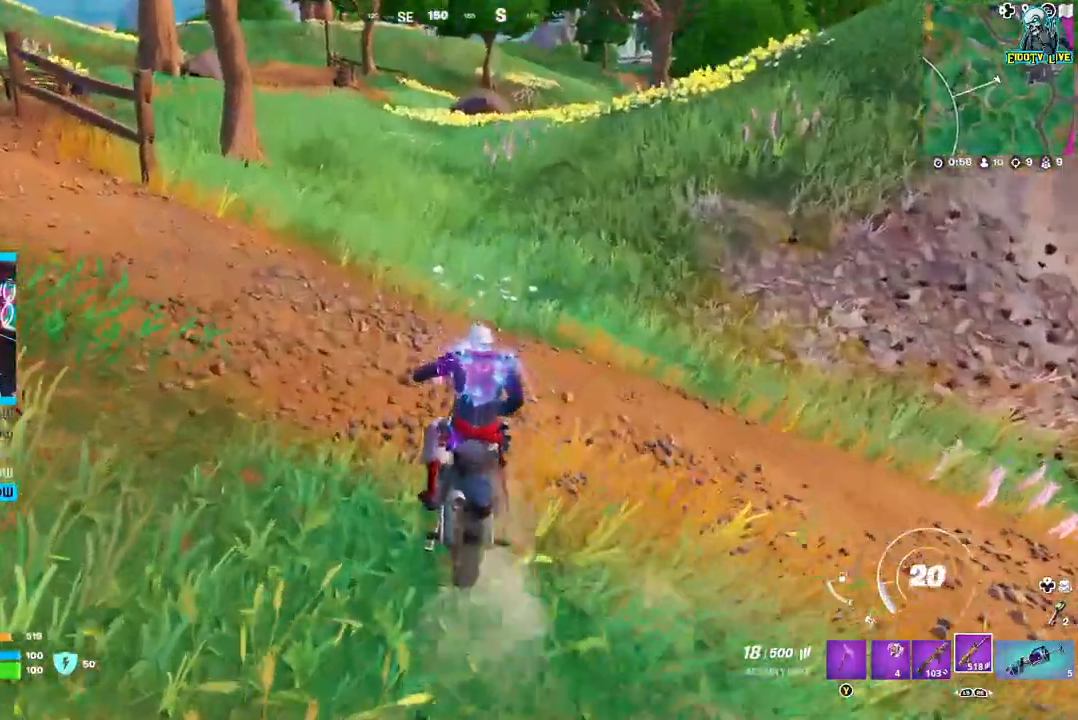
{"buttons": [], "left_stick": "up-right", "right_stick": "center", "events": []}
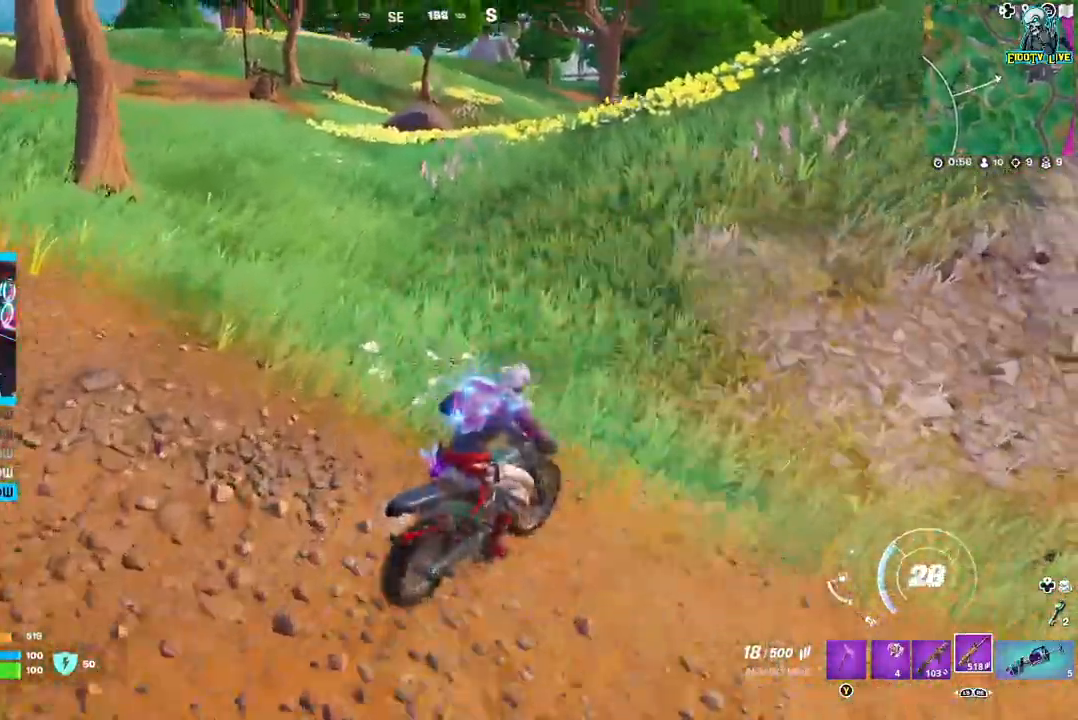
{"buttons": ["A"], "left_stick": "up-right", "right_stick": "center", "events": [[17, "A", "down"]]}
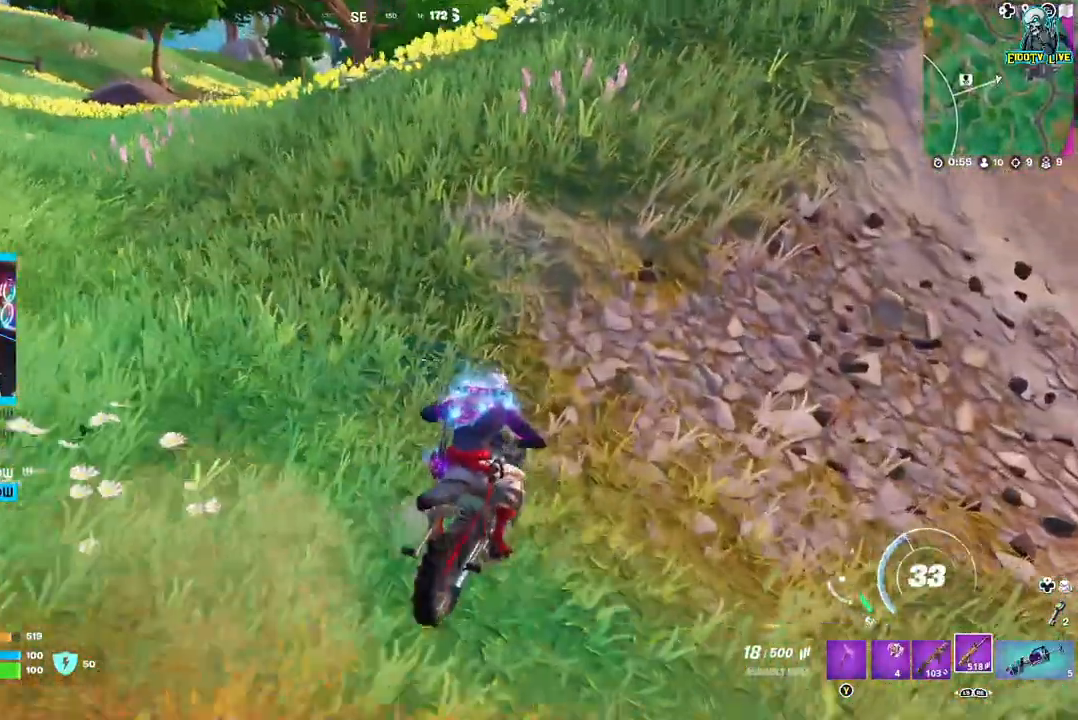
{"buttons": ["A"], "left_stick": "up-right", "right_stick": "center", "events": []}
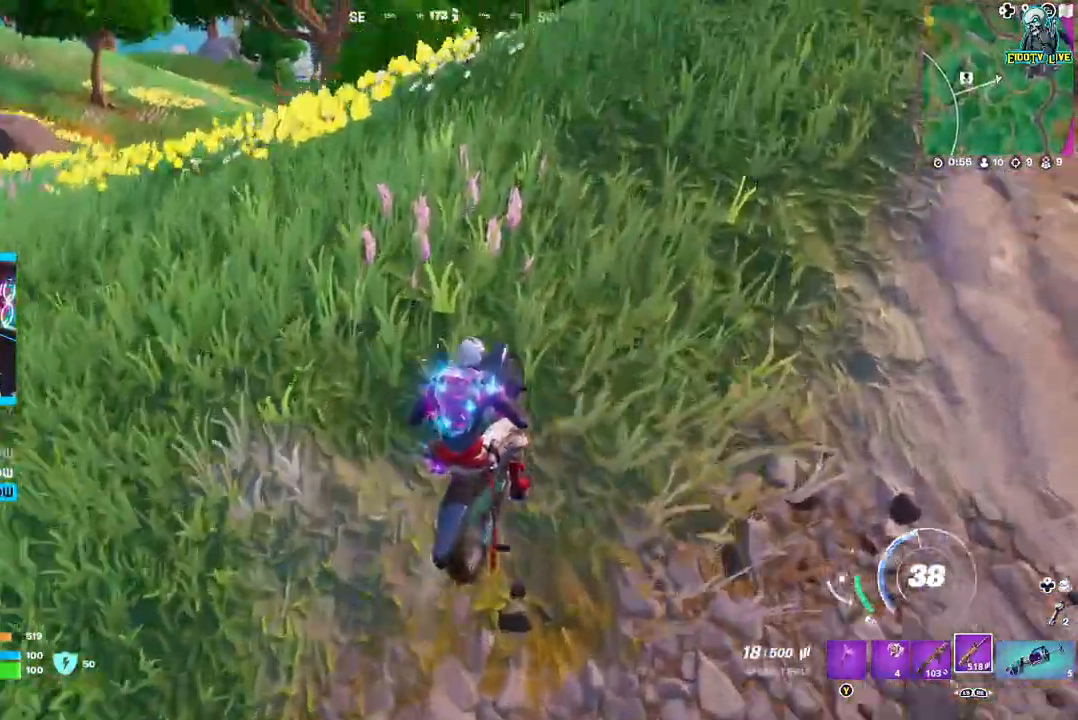
{"buttons": ["A"], "left_stick": "up", "right_stick": "center"}
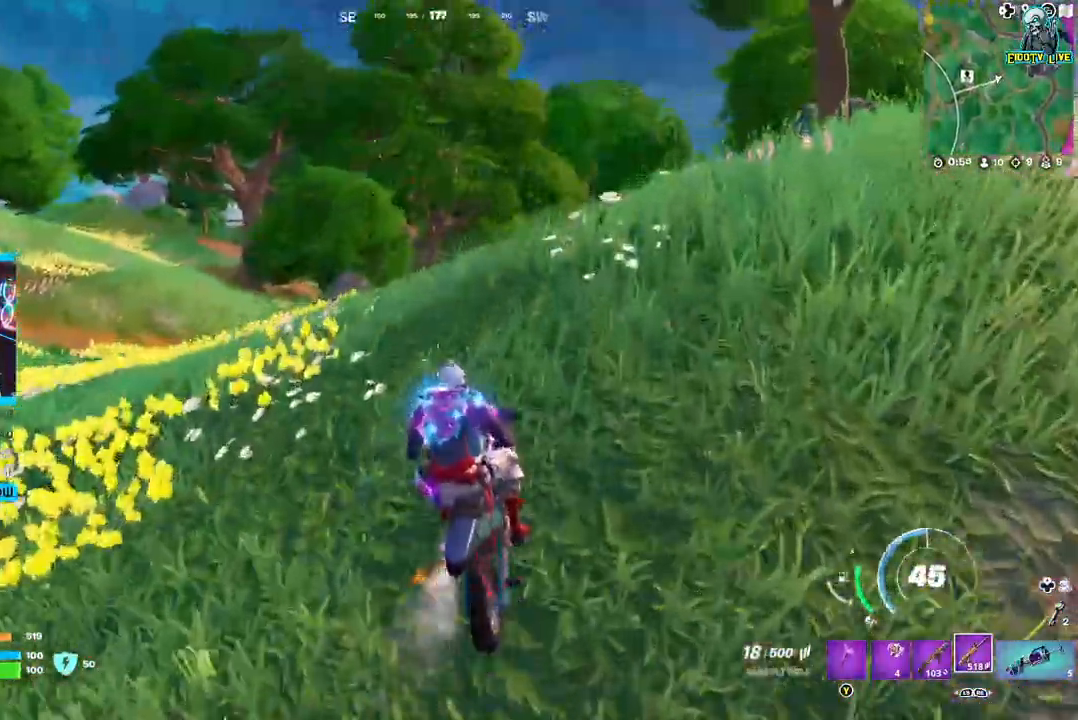
{"buttons": [], "left_stick": "down-left", "right_stick": "center"}